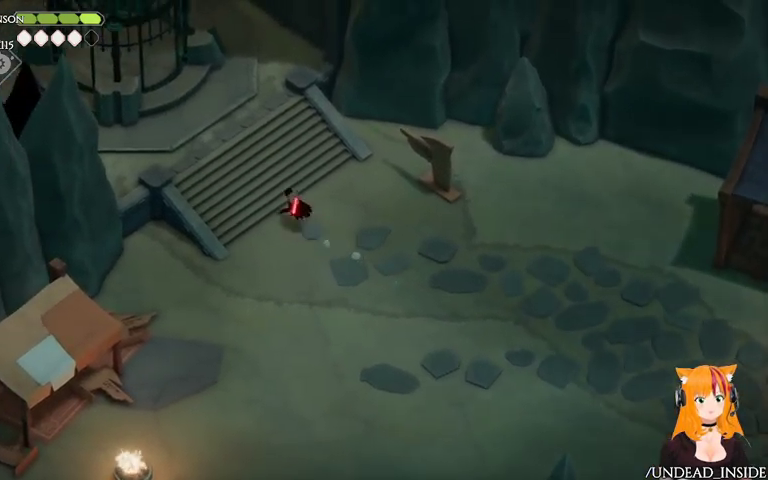
Gameplay with a controller (Xbox layout); each line is a JSON object with the inputs held at the frame after it. "events" lists button and stick changes between this image and that frame as [ms after this image, input, new state], when the widget could be followed in between. Not read: L3 R3.
{"buttons": [], "left_stick": "up-left", "right_stick": "center", "events": [[167, "A", "up"]]}
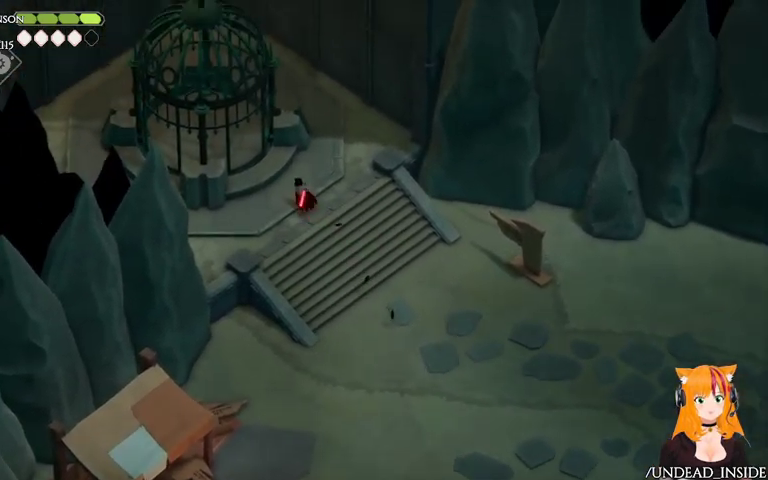
{"buttons": [], "left_stick": "up-left", "right_stick": "center", "events": []}
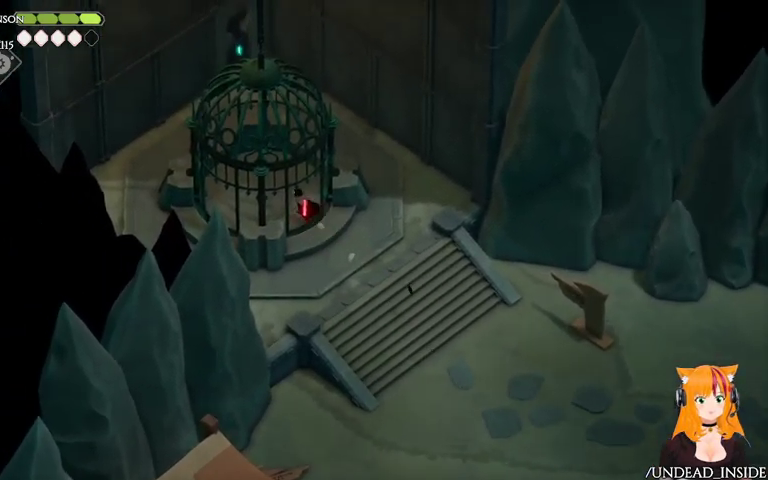
{"buttons": [], "left_stick": "center", "right_stick": "center", "events": [[367, "left_stick", "center"]]}
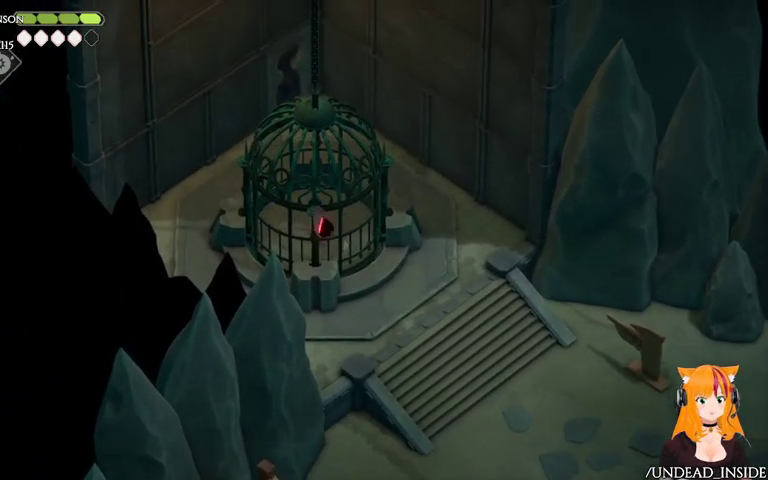
{"buttons": [], "left_stick": "center", "right_stick": "center", "events": []}
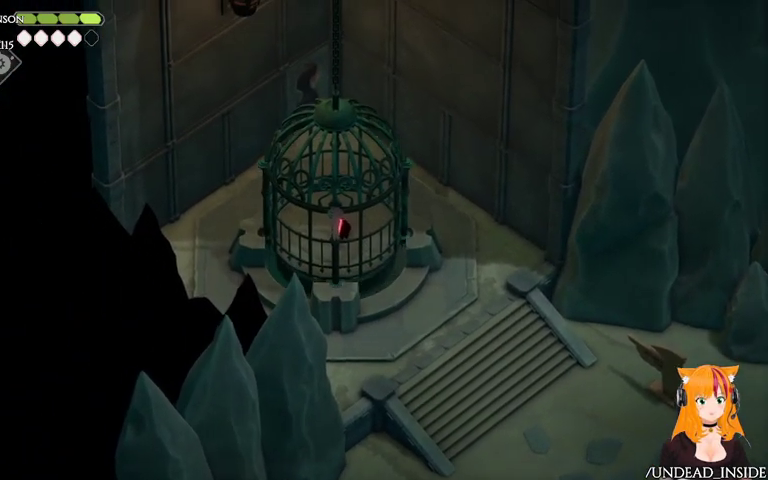
{"buttons": [], "left_stick": "center", "right_stick": "center", "events": []}
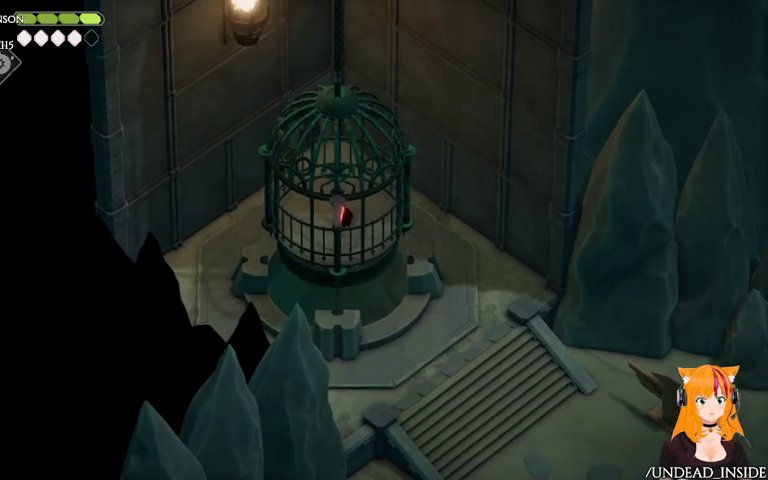
{"buttons": [], "left_stick": "center", "right_stick": "center", "events": []}
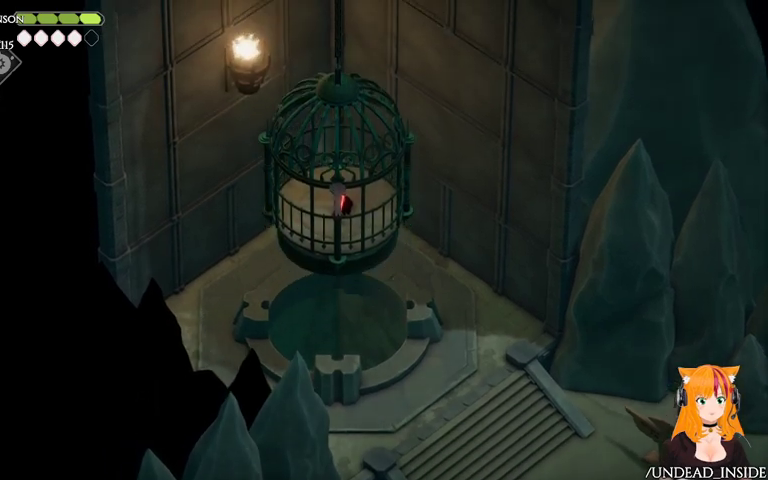
{"buttons": [], "left_stick": "center", "right_stick": "center", "events": []}
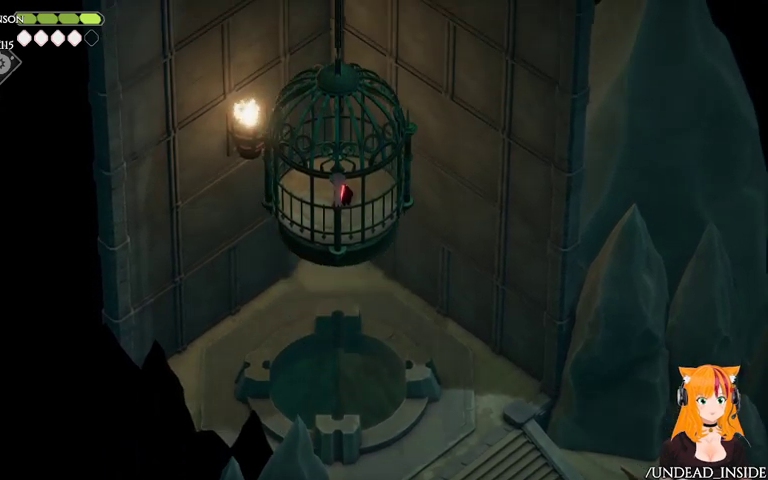
{"buttons": [], "left_stick": "center", "right_stick": "center", "events": []}
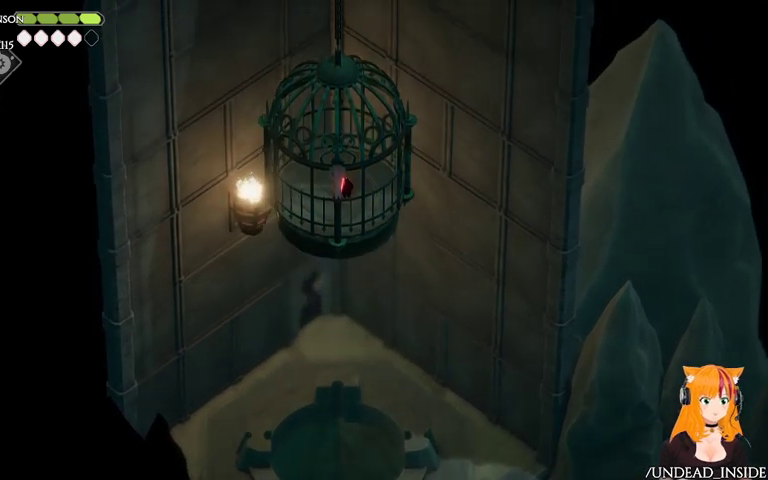
{"buttons": [], "left_stick": "center", "right_stick": "down", "events": [[233, "right_stick", "down"]]}
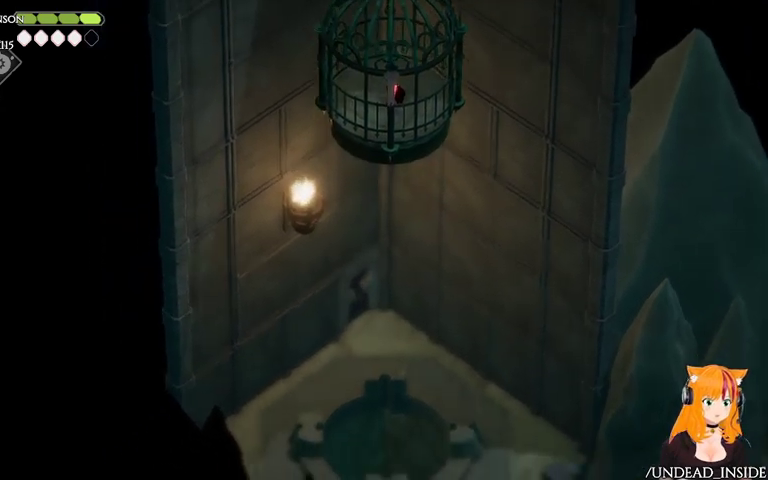
{"buttons": [], "left_stick": "center", "right_stick": "down", "events": []}
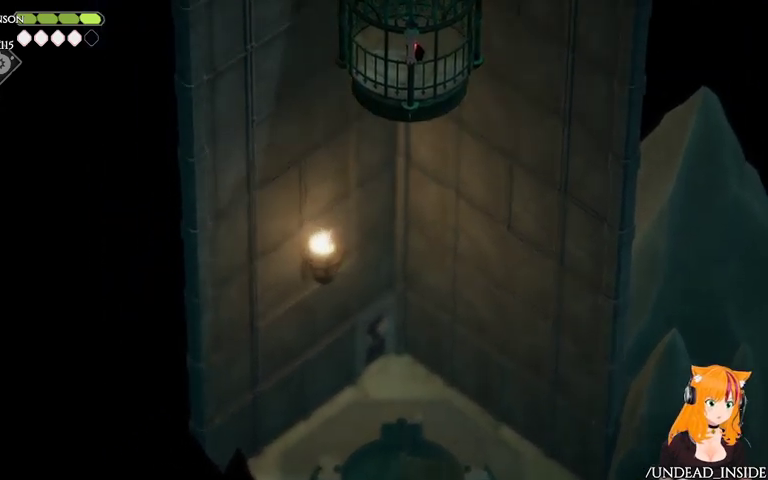
{"buttons": [], "left_stick": "center", "right_stick": "down", "events": []}
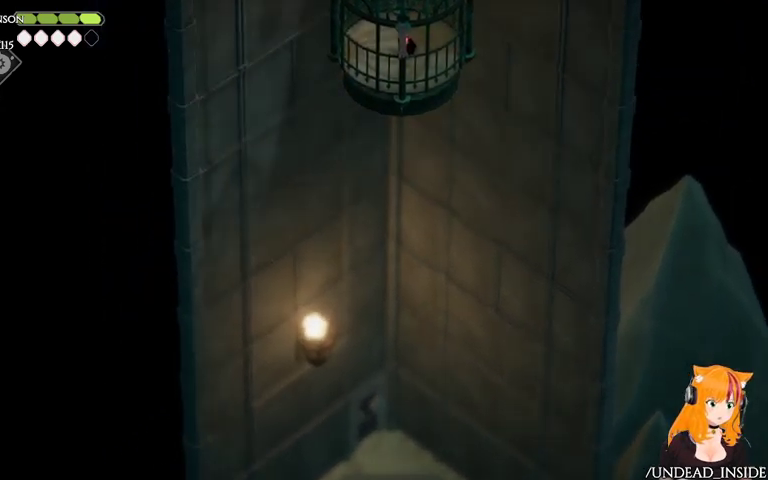
{"buttons": [], "left_stick": "center", "right_stick": "center", "events": [[333, "right_stick", "center"]]}
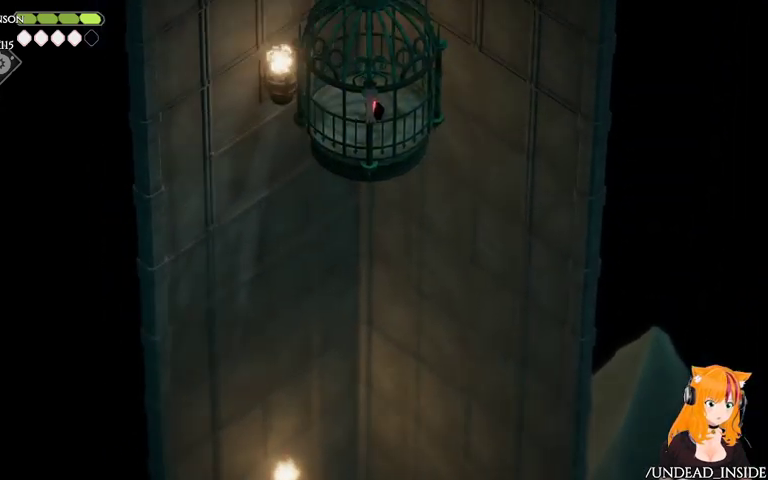
{"buttons": [], "left_stick": "center", "right_stick": "center", "events": []}
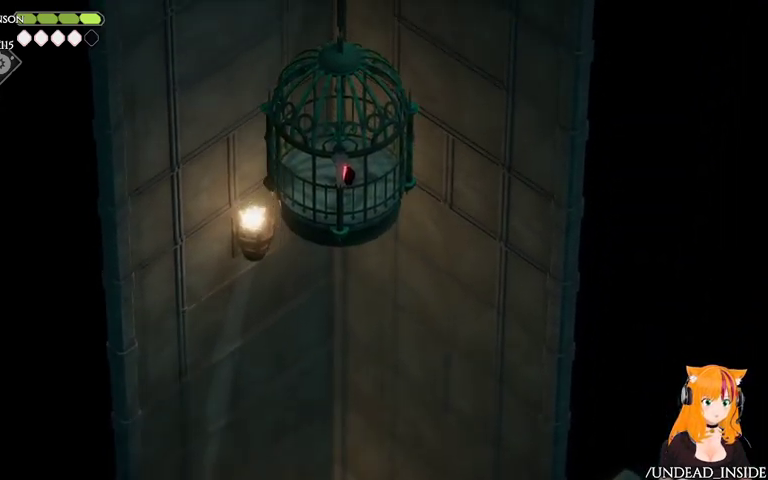
{"buttons": [], "left_stick": "center", "right_stick": "center", "events": []}
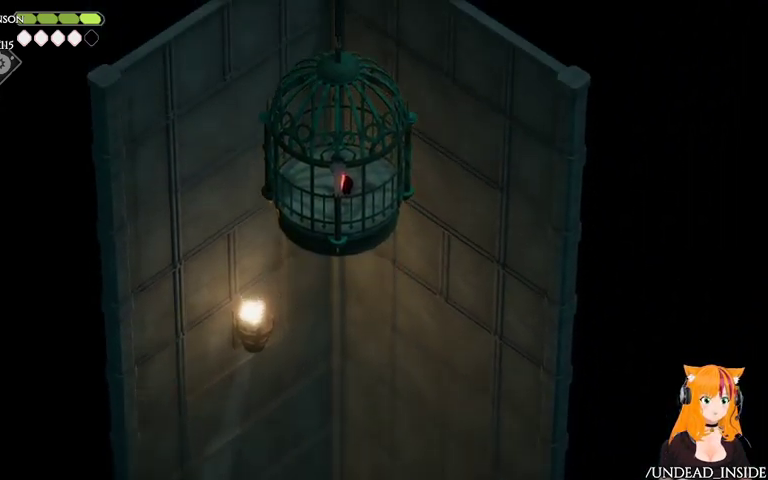
{"buttons": [], "left_stick": "up-left", "right_stick": "center", "events": [[467, "left_stick", "up-left"]]}
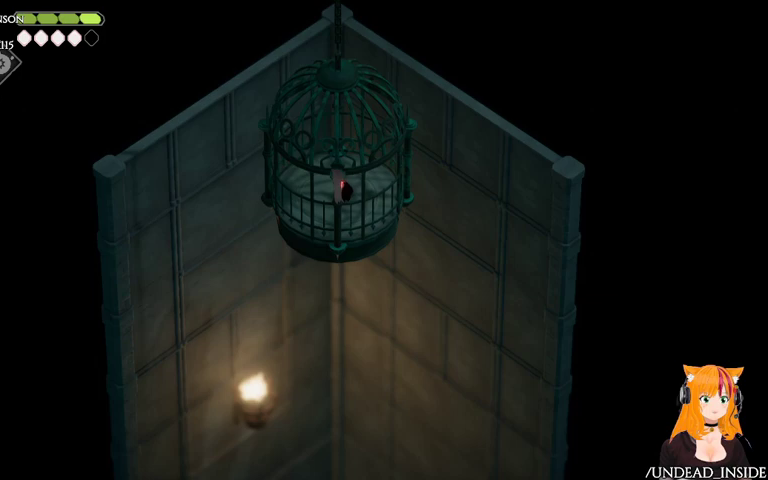
{"buttons": [], "left_stick": "center", "right_stick": "center", "events": [[267, "left_stick", "center"]]}
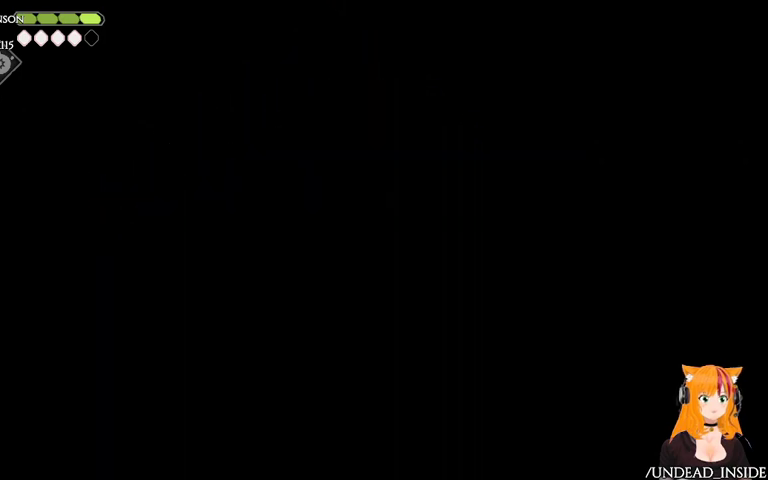
{"buttons": [], "left_stick": "center", "right_stick": "center", "events": []}
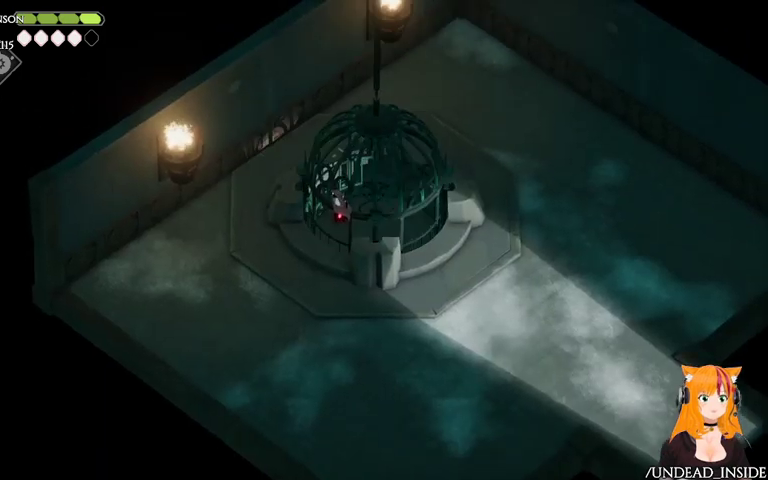
{"buttons": [], "left_stick": "center", "right_stick": "center", "events": []}
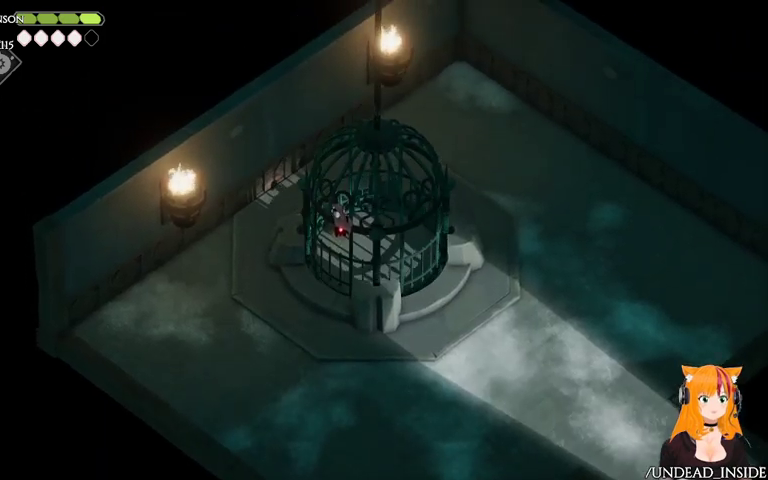
{"buttons": [], "left_stick": "up-left", "right_stick": "center", "events": [[367, "left_stick", "up-left"]]}
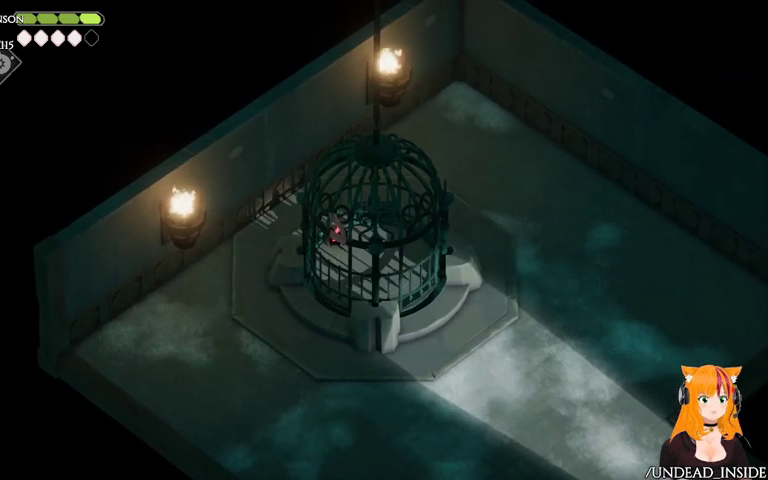
{"buttons": [], "left_stick": "down-right", "right_stick": "center", "events": [[367, "left_stick", "down-right"]]}
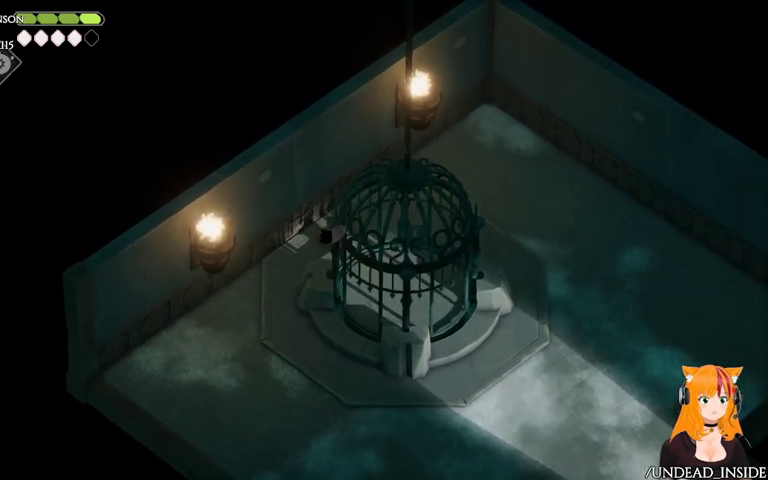
{"buttons": [], "left_stick": "down-right", "right_stick": "center", "events": []}
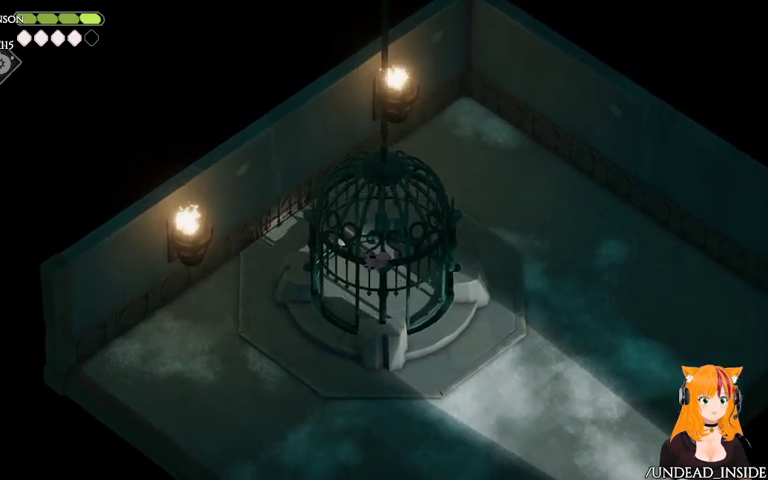
{"buttons": [], "left_stick": "down-right", "right_stick": "center", "events": [[67, "left_stick", "center"], [133, "left_stick", "up-left"], [467, "left_stick", "down-right"]]}
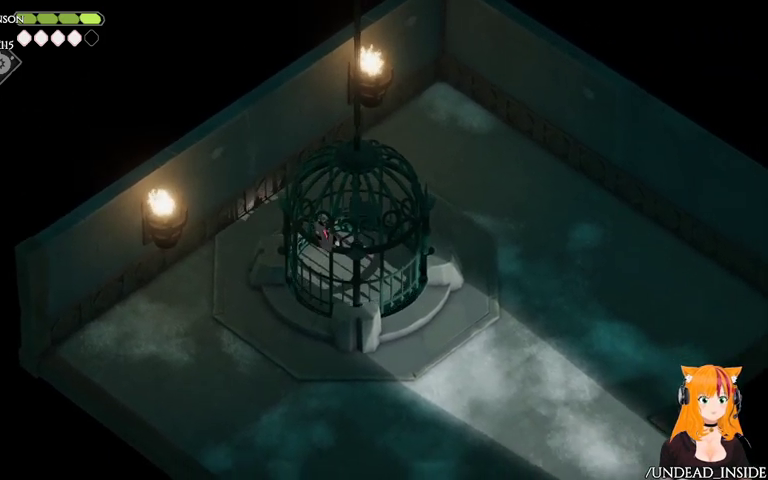
{"buttons": [], "left_stick": "left", "right_stick": "center", "events": [[267, "left_stick", "right"], [367, "left_stick", "up"], [500, "left_stick", "left"]]}
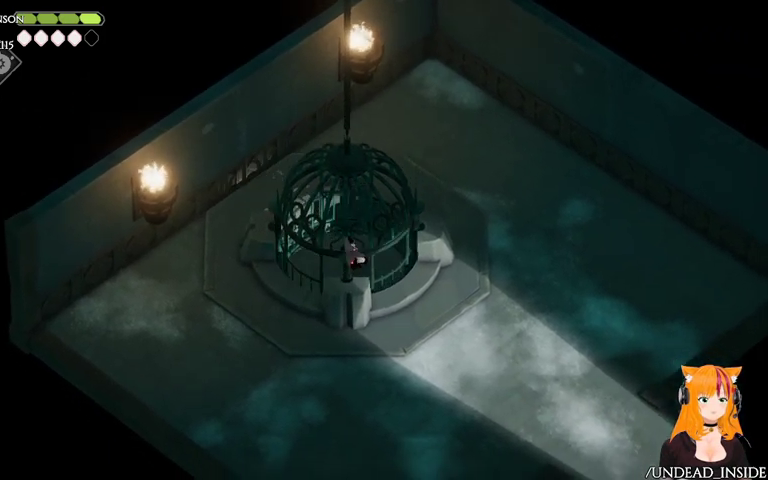
{"buttons": [], "left_stick": "up-right", "right_stick": "center", "events": [[67, "left_stick", "down"], [233, "left_stick", "down-right"], [367, "left_stick", "right"], [467, "left_stick", "up-right"]]}
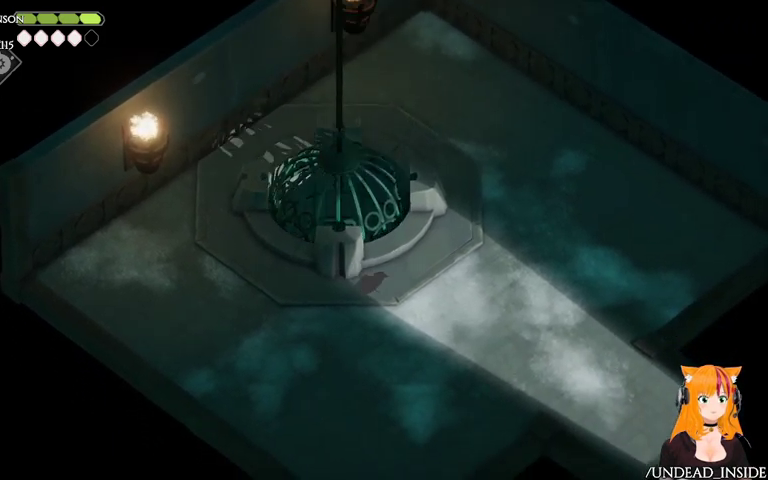
{"buttons": [], "left_stick": "up-right", "right_stick": "center", "events": []}
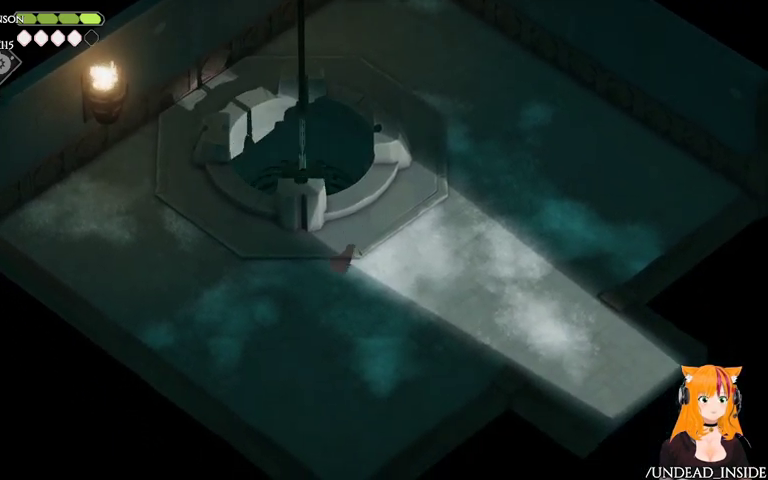
{"buttons": [], "left_stick": "down", "right_stick": "center", "events": [[33, "left_stick", "down-right"], [167, "left_stick", "down"]]}